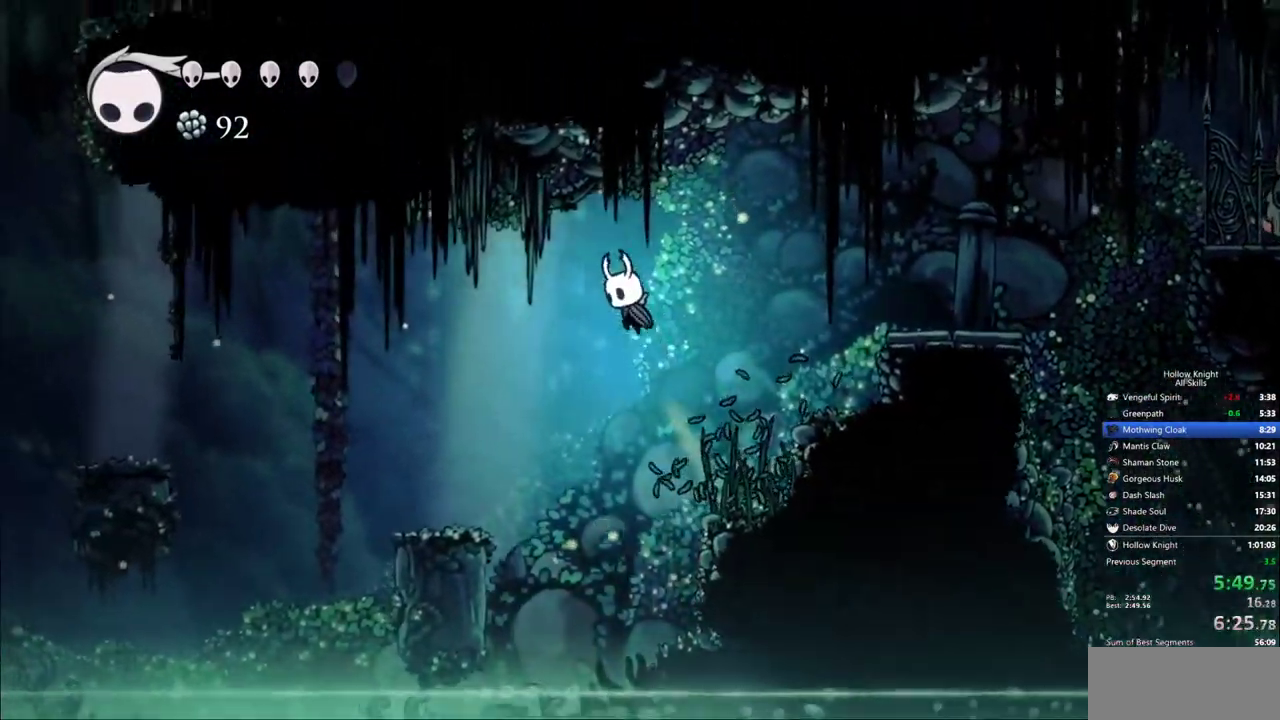
Gameplay with keyboard; each line is a JSON object with the keys held at the frame after it. "events" lists presses ("down") and releases ("up") of "cdash", "dash", "dnail", "down", "heal", "inv", "jump", "left", "nail", "right", "spell" and "up" between this image and that frame as [ms after this image, input, new state], when the widget could be followed in between. No other keys are recorded. Mouse input is not recorded. Key names are as the overlay labels them; some are game actions (e.g. jump) rather than physical keys.
{"keys": ["left"], "events": [[150, "jump", "up"]]}
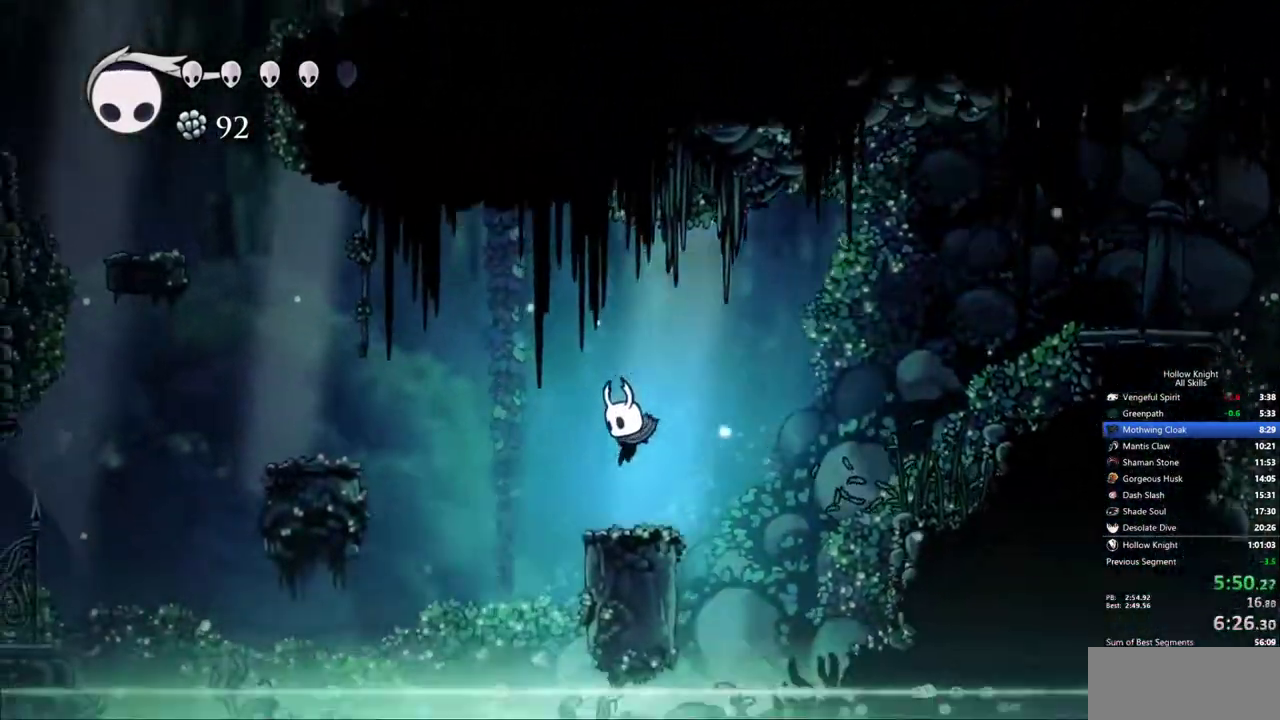
{"keys": ["jump", "left"], "events": [[117, "jump", "down"]]}
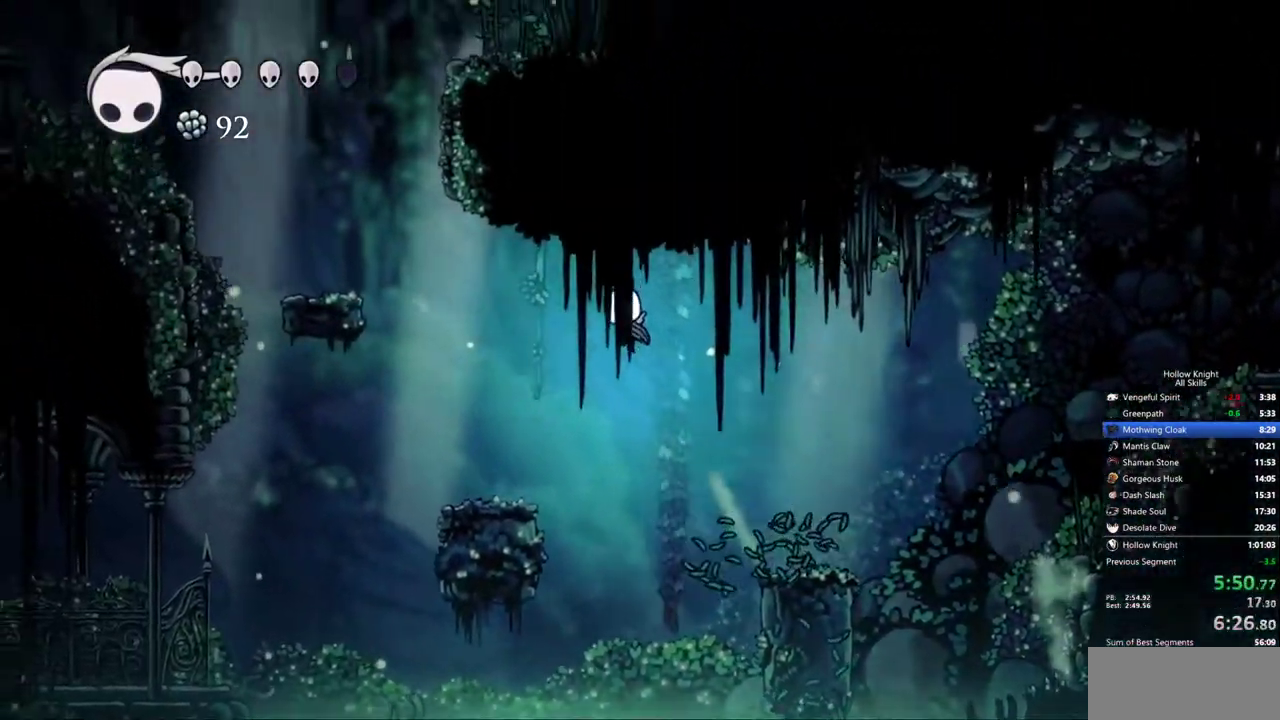
{"keys": ["jump", "left"], "events": [[33, "jump", "up"], [500, "jump", "down"]]}
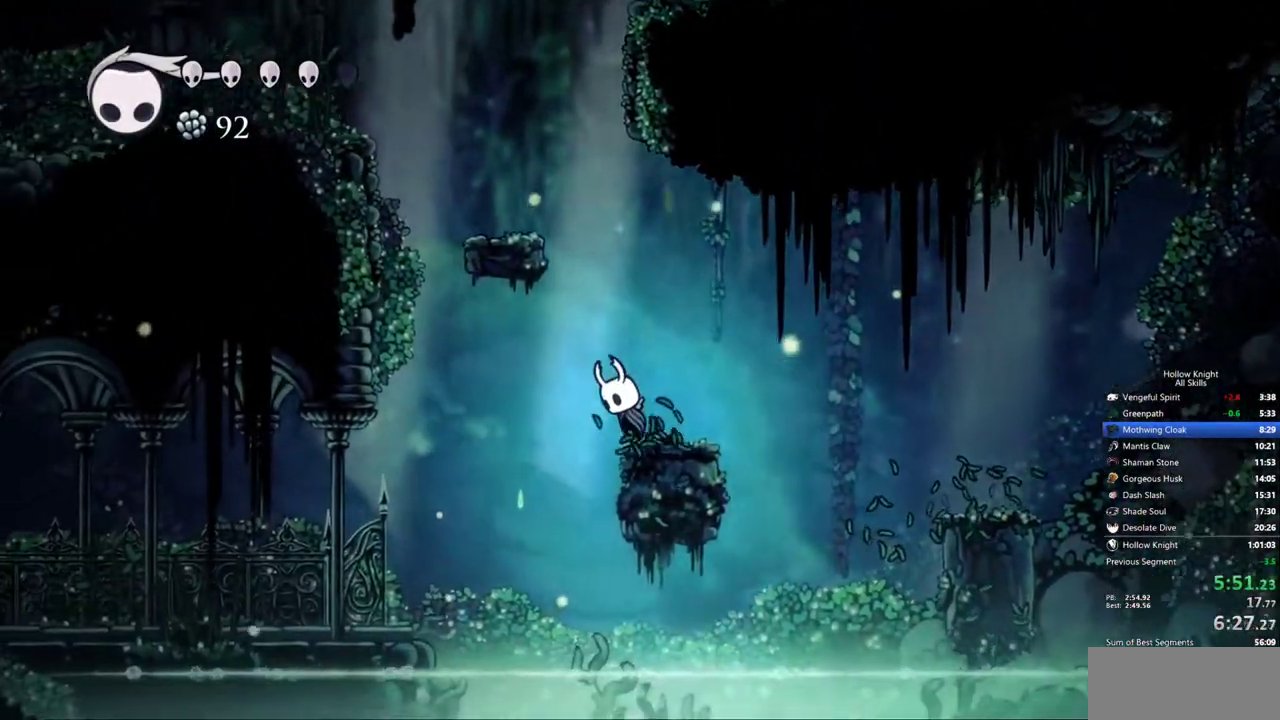
{"keys": ["left"], "events": [[150, "jump", "up"]]}
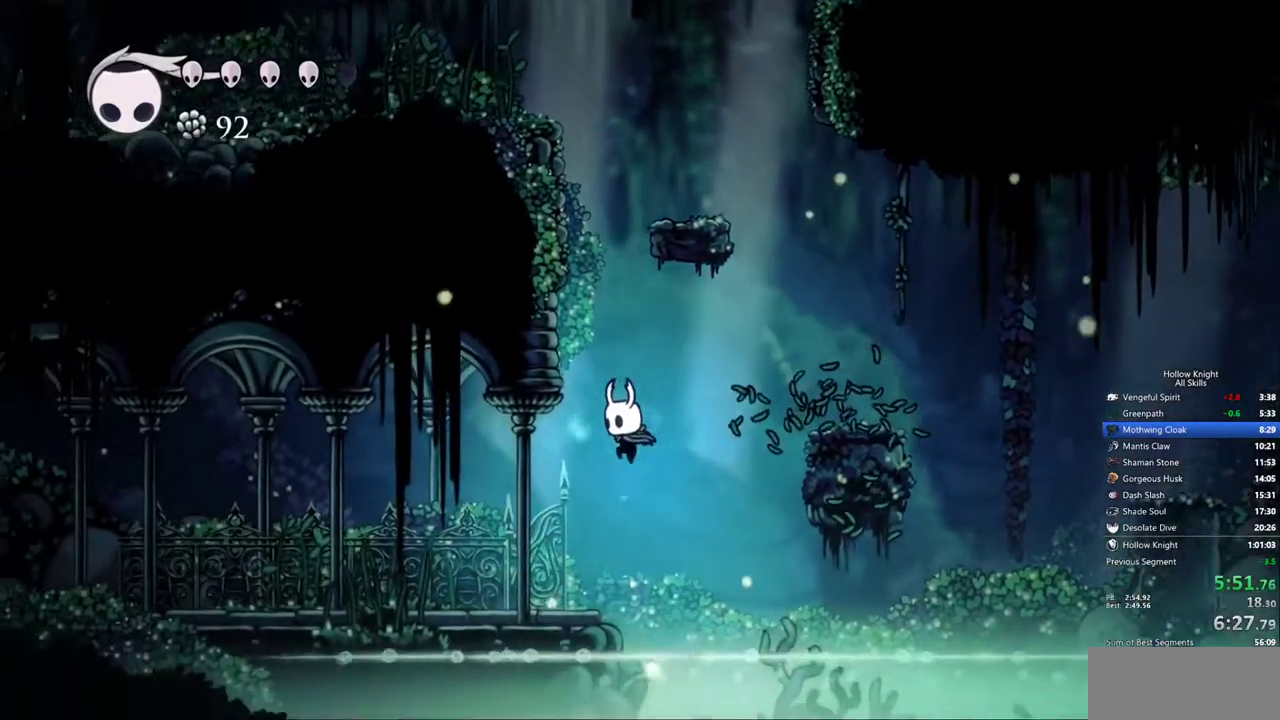
{"keys": ["left"], "events": []}
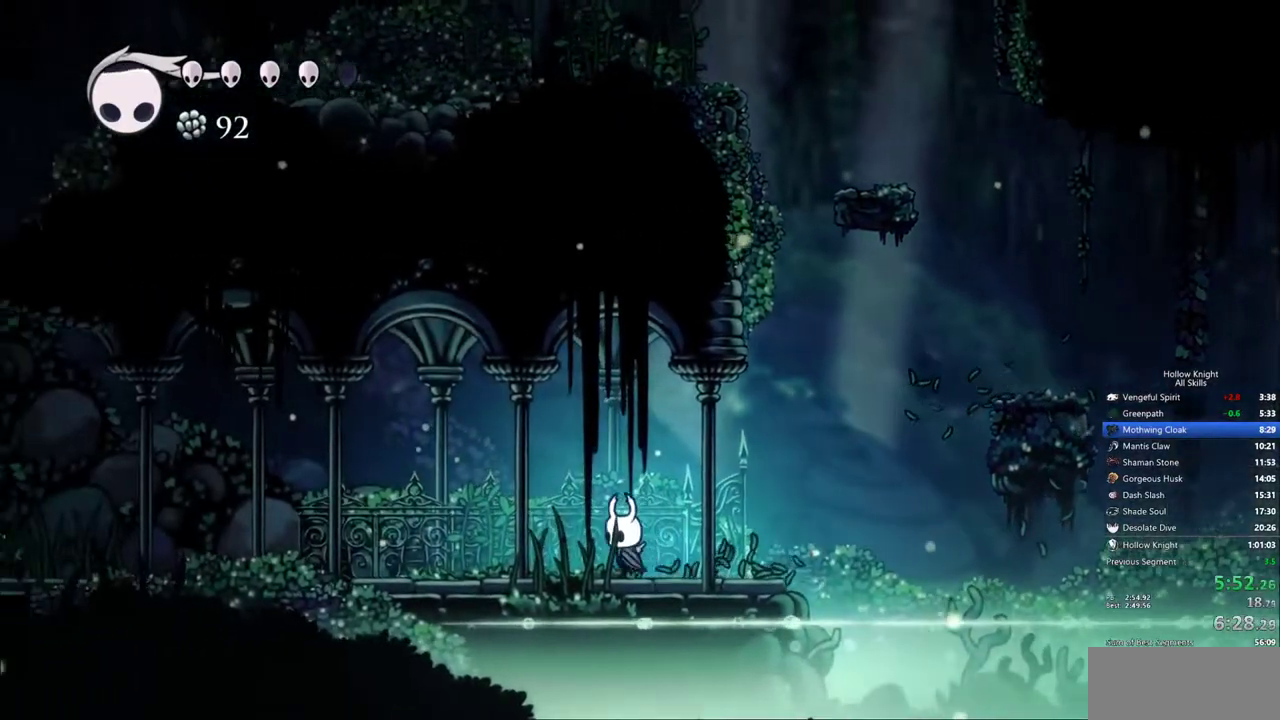
{"keys": ["left"], "events": []}
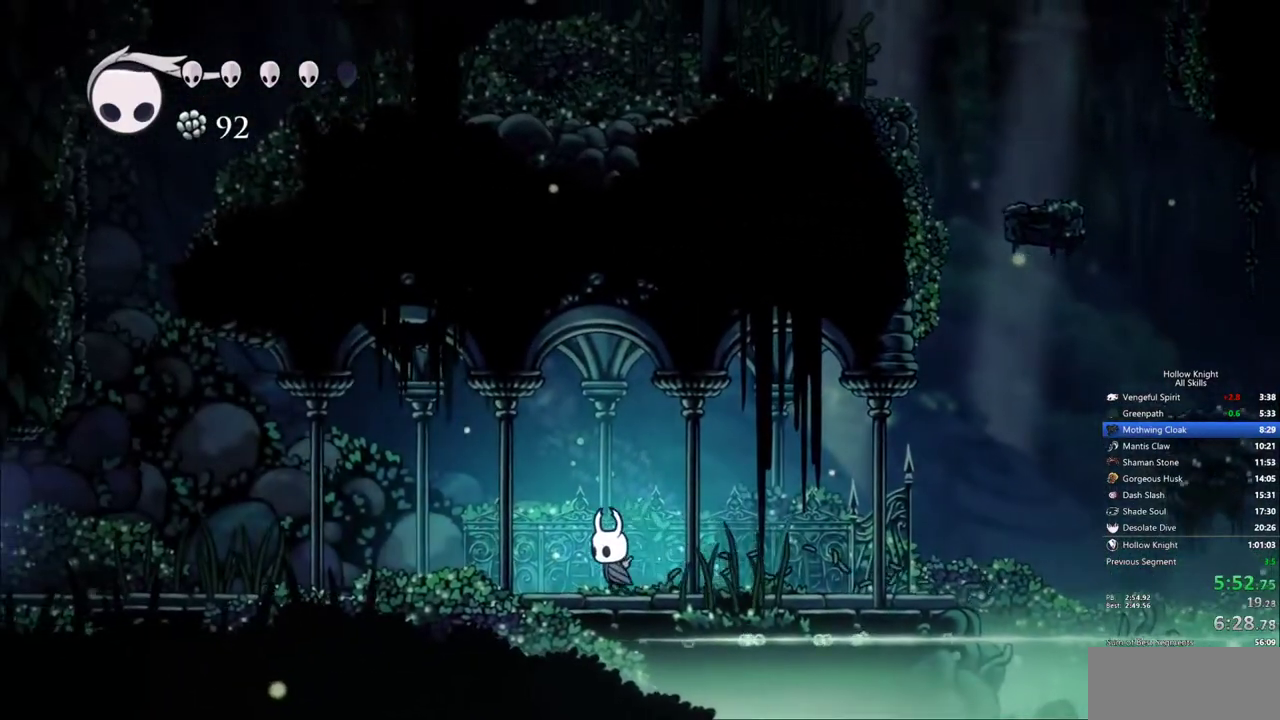
{"keys": ["left"], "events": []}
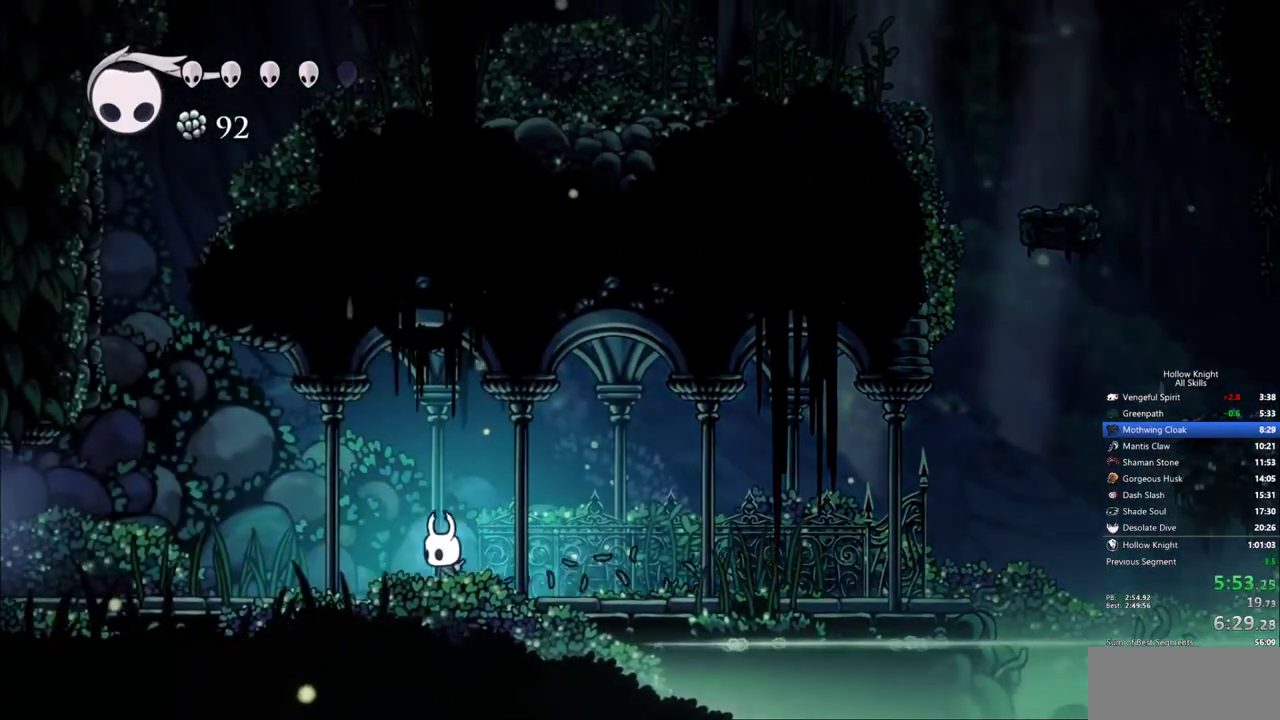
{"keys": ["left"], "events": [[300, "nail", "down"], [350, "nail", "up"]]}
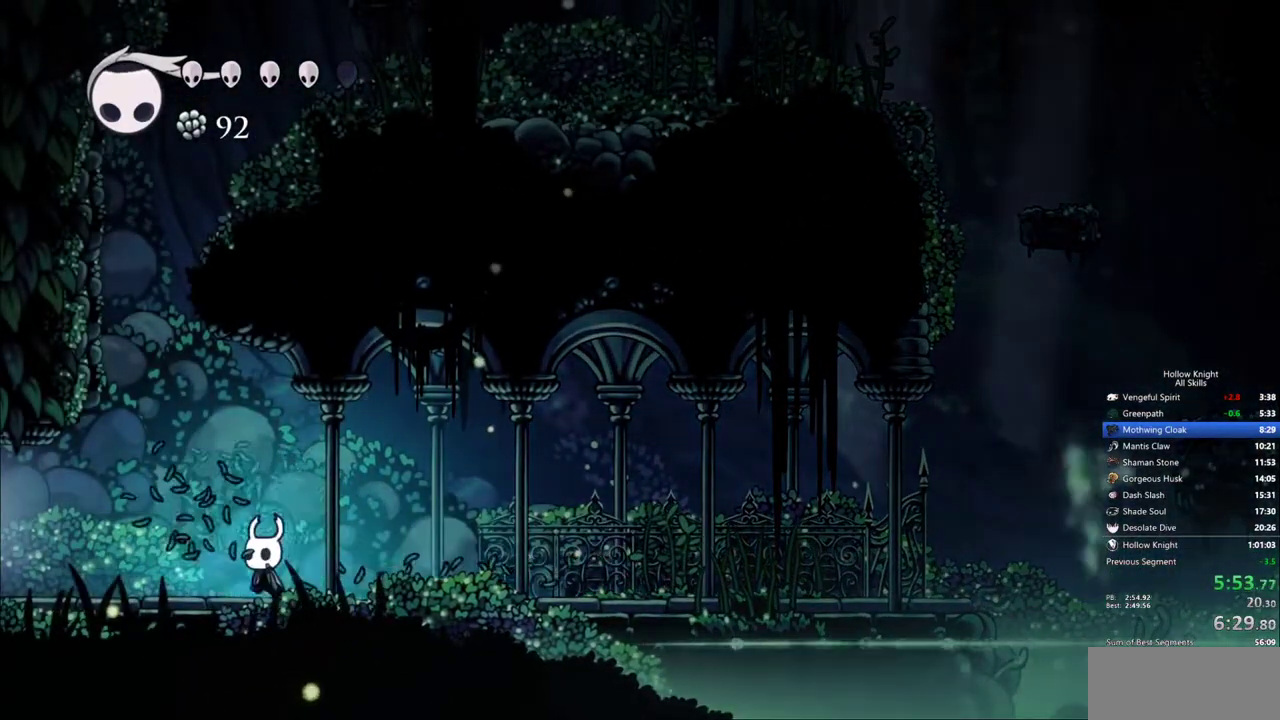
{"keys": ["left"], "events": []}
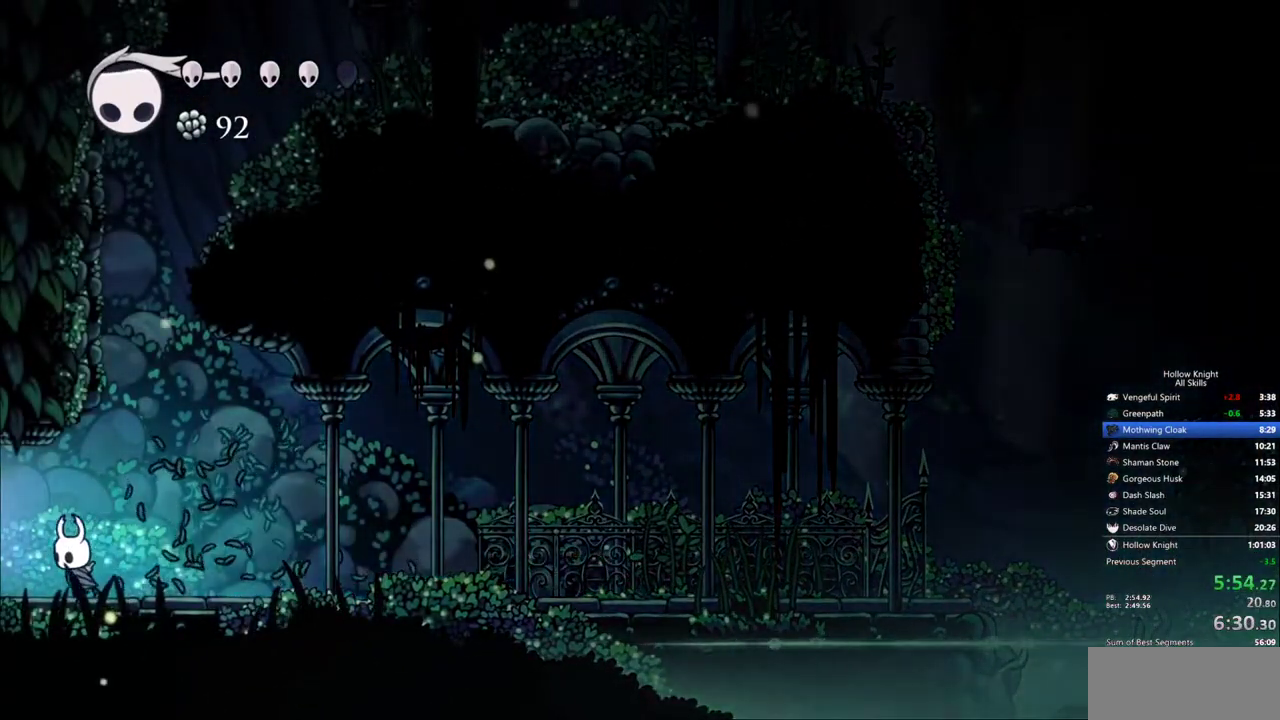
{"keys": ["left"], "events": []}
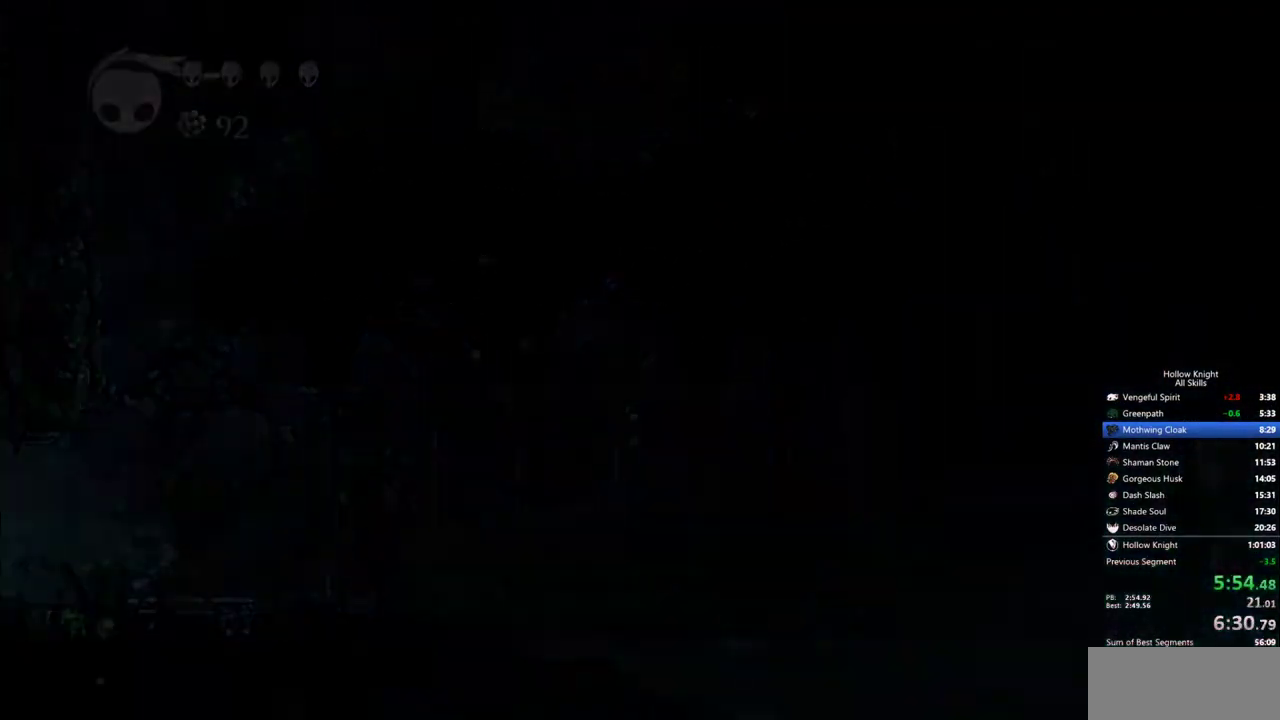
{"keys": ["left"], "events": []}
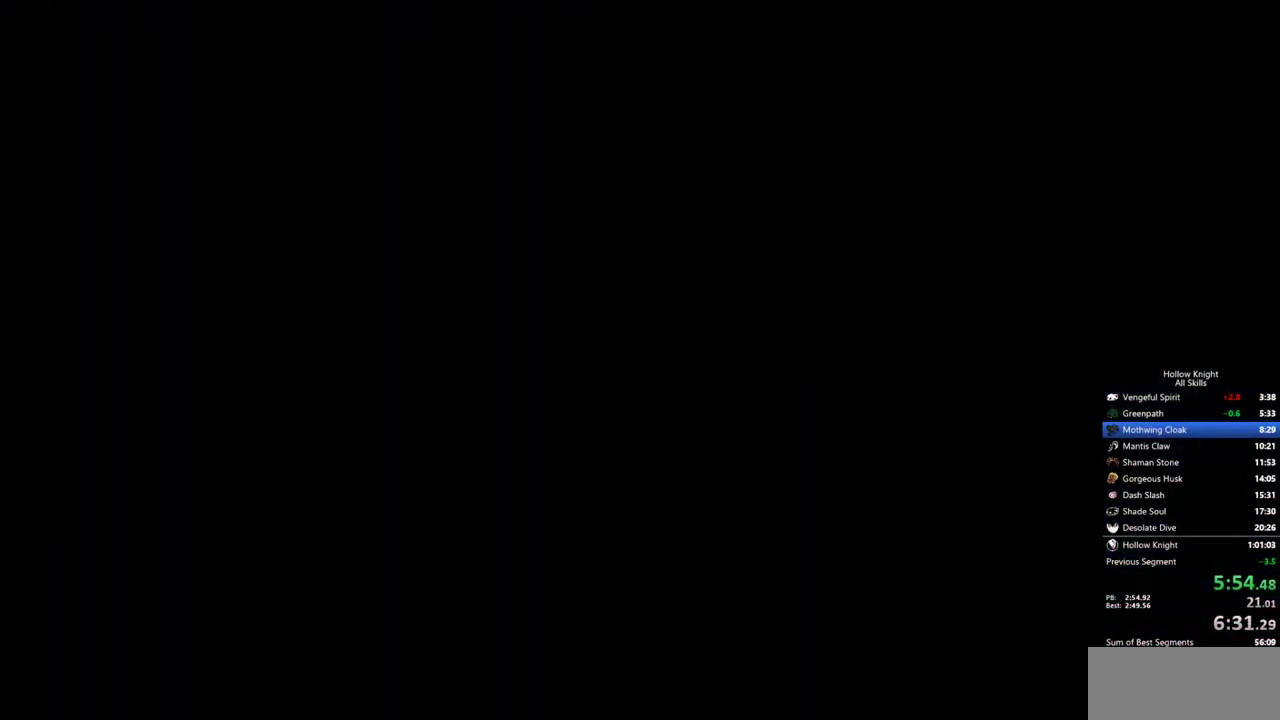
{"keys": ["left"], "events": []}
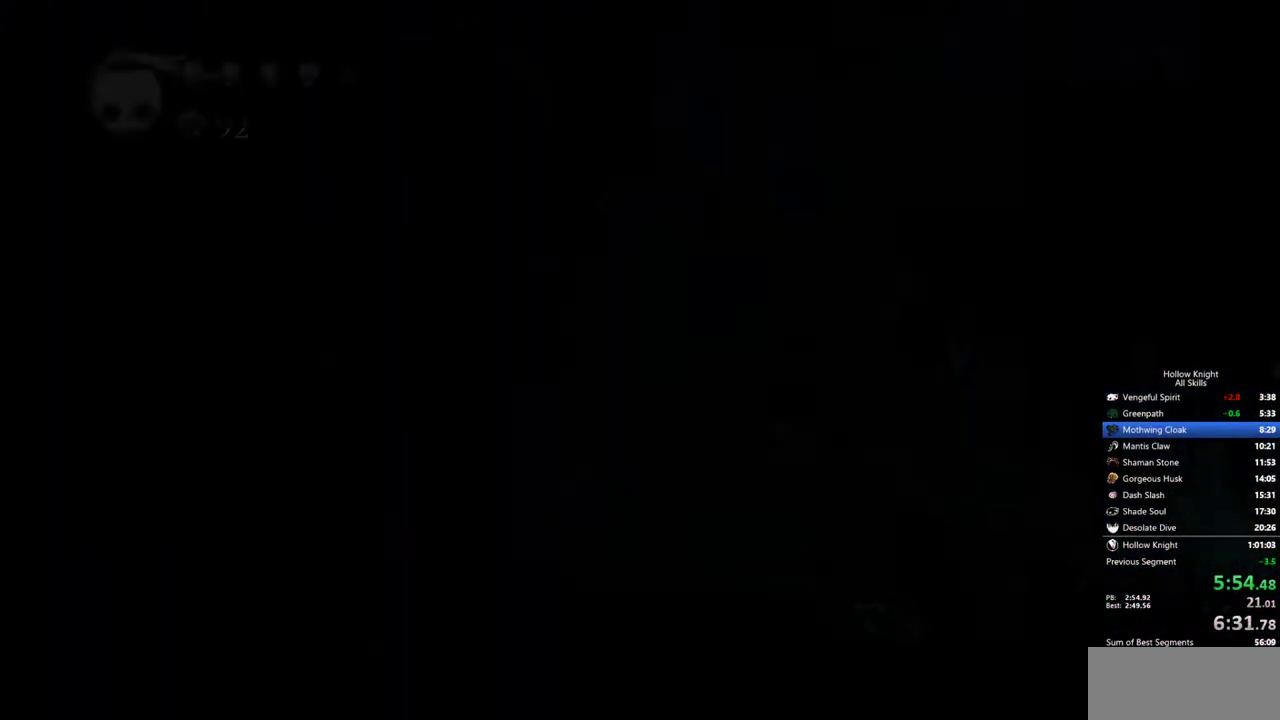
{"keys": ["left"], "events": []}
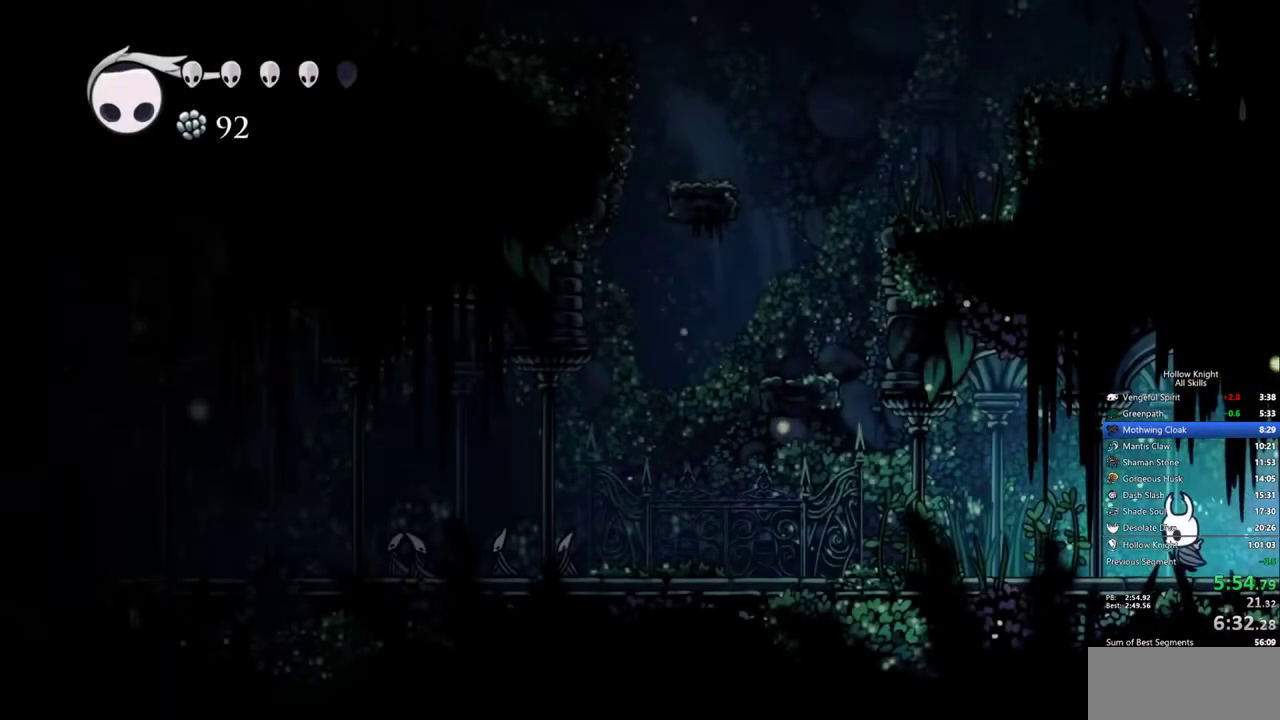
{"keys": ["left"], "events": [[167, "nail", "down"], [300, "nail", "up"]]}
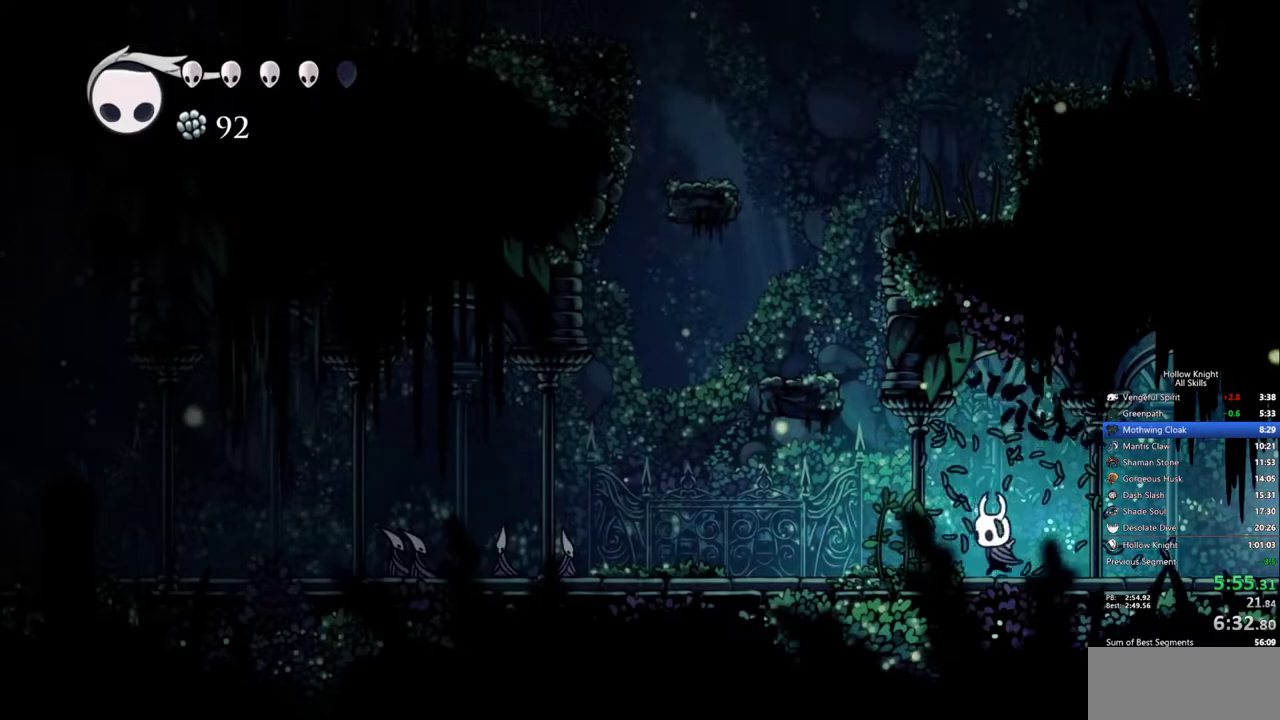
{"keys": ["left"], "events": []}
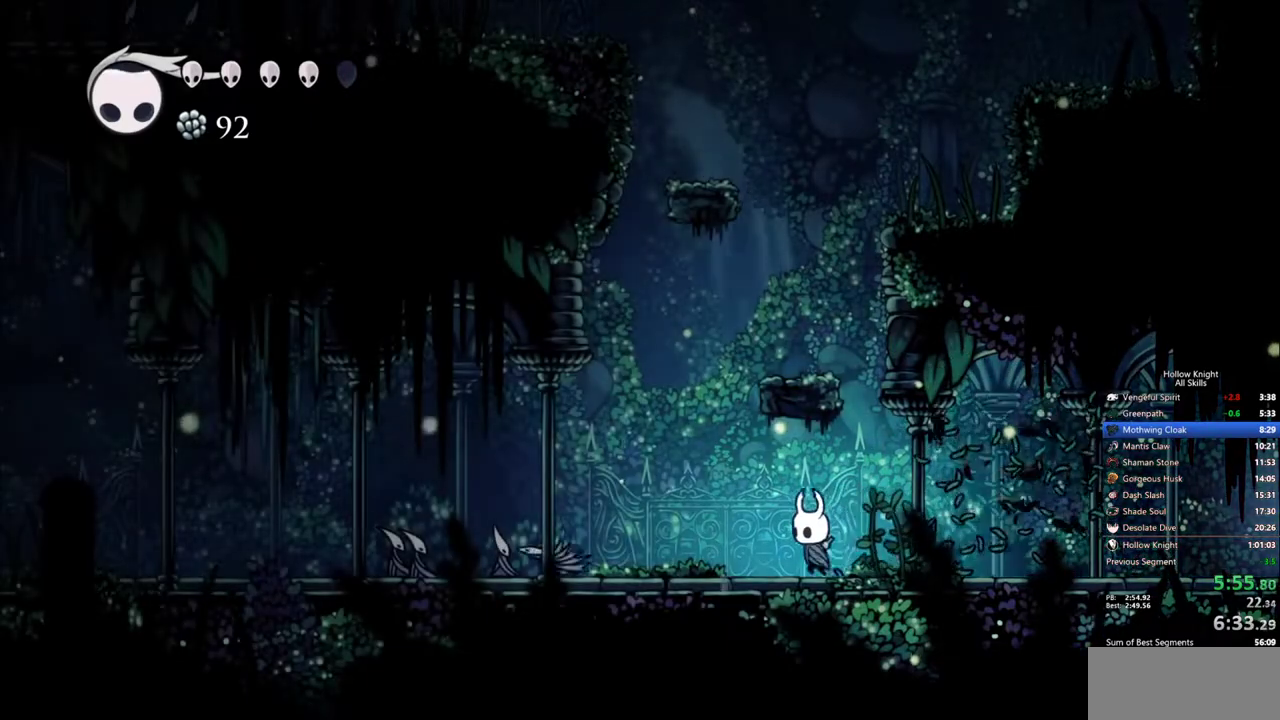
{"keys": ["left"], "events": [[50, "jump", "down"], [433, "jump", "up"]]}
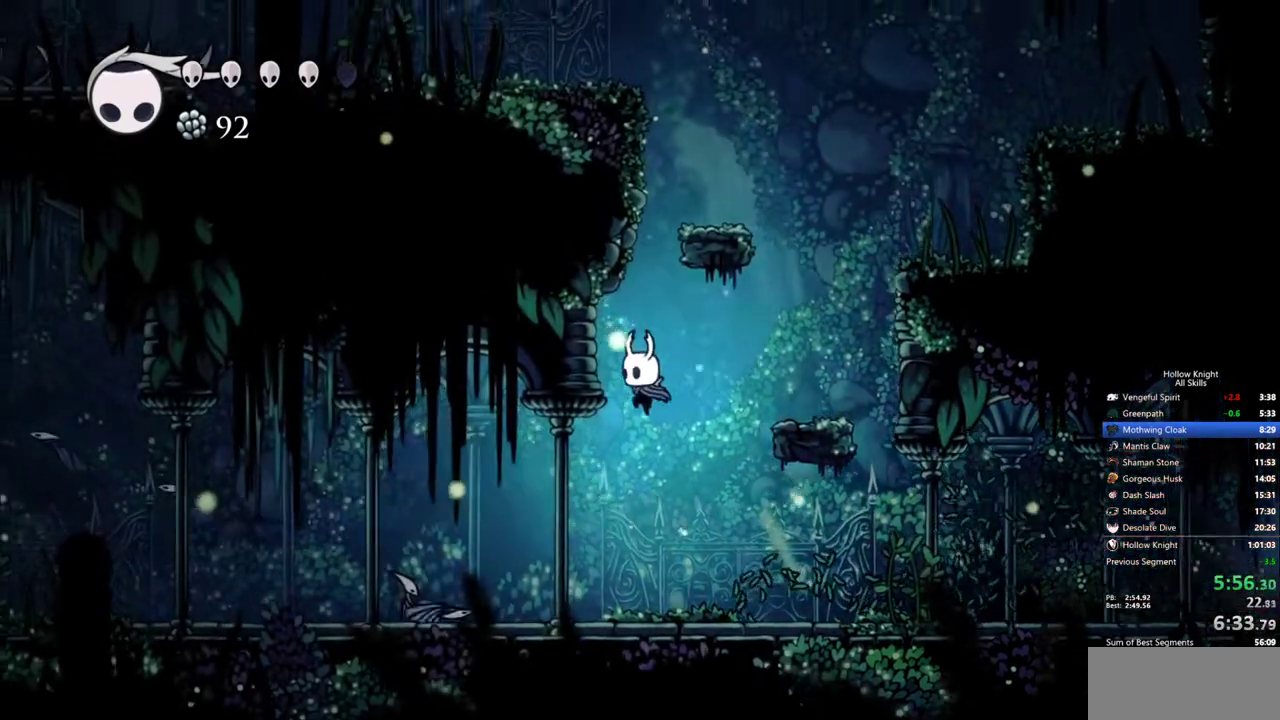
{"keys": ["left", "nail"], "events": [[300, "nail", "down"]]}
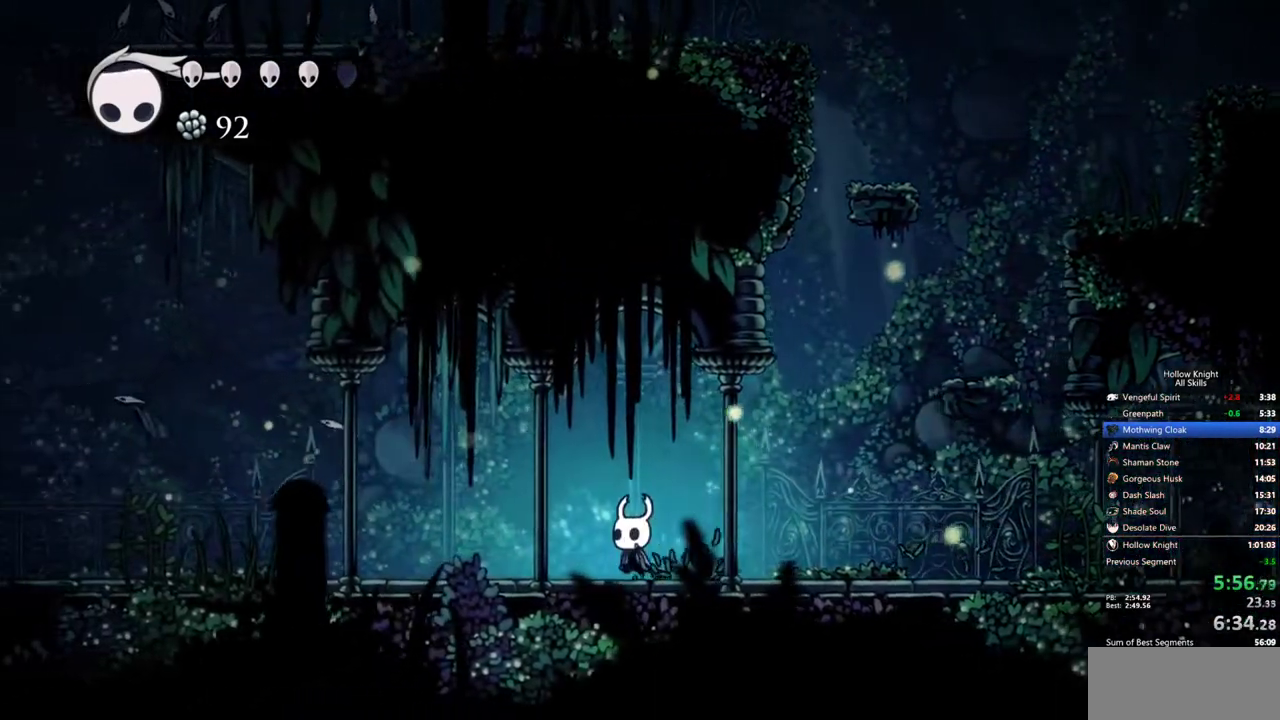
{"keys": ["left", "up"], "events": [[33, "nail", "up"], [133, "up", "down"]]}
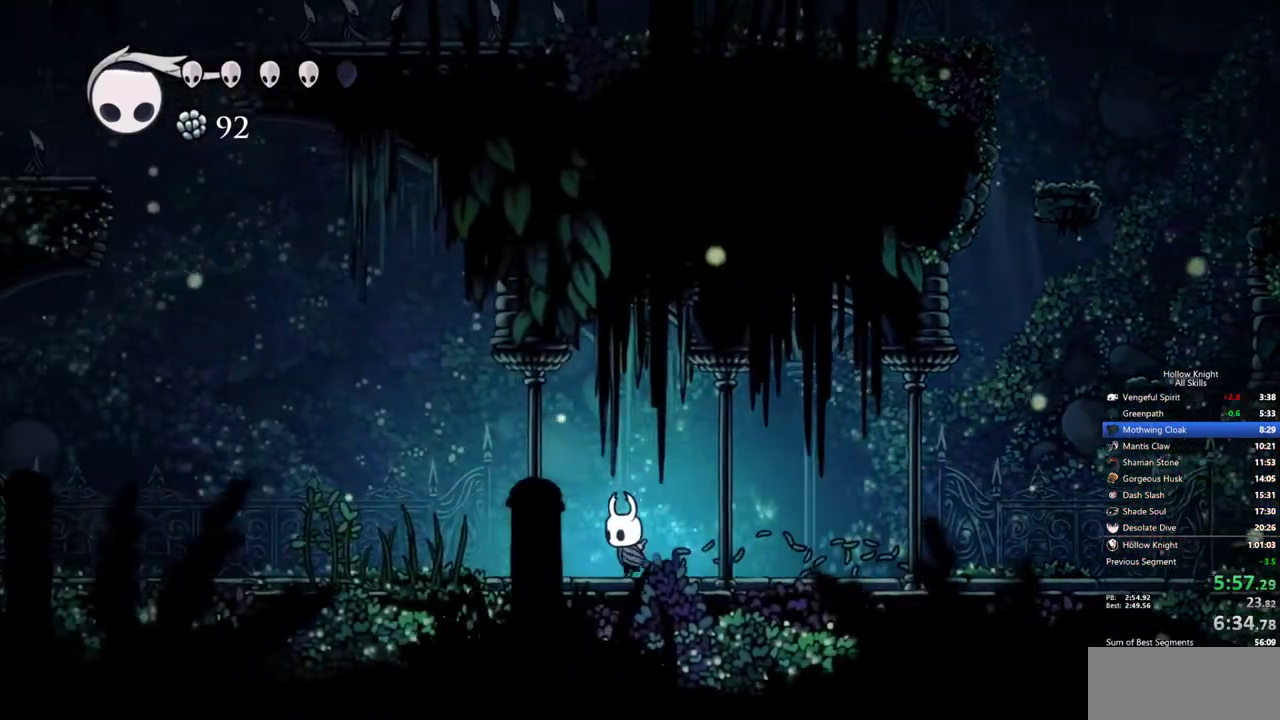
{"keys": ["left", "up"], "events": []}
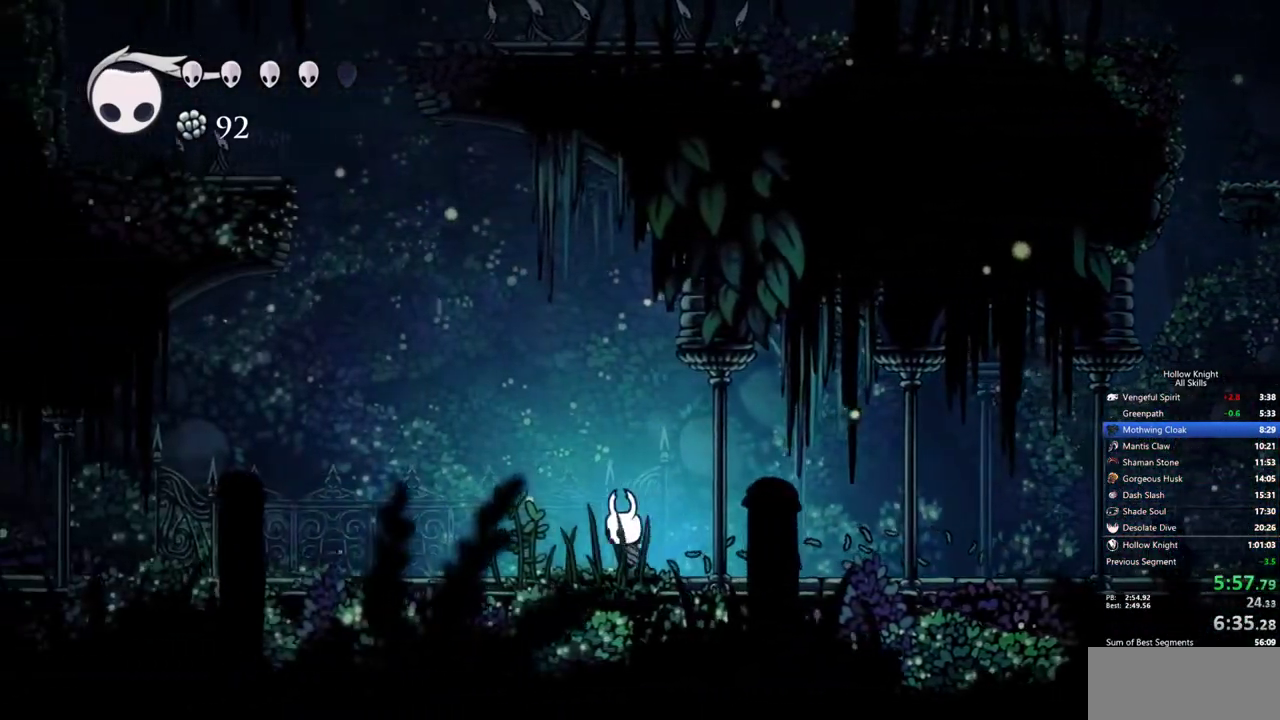
{"keys": ["left", "up"], "events": []}
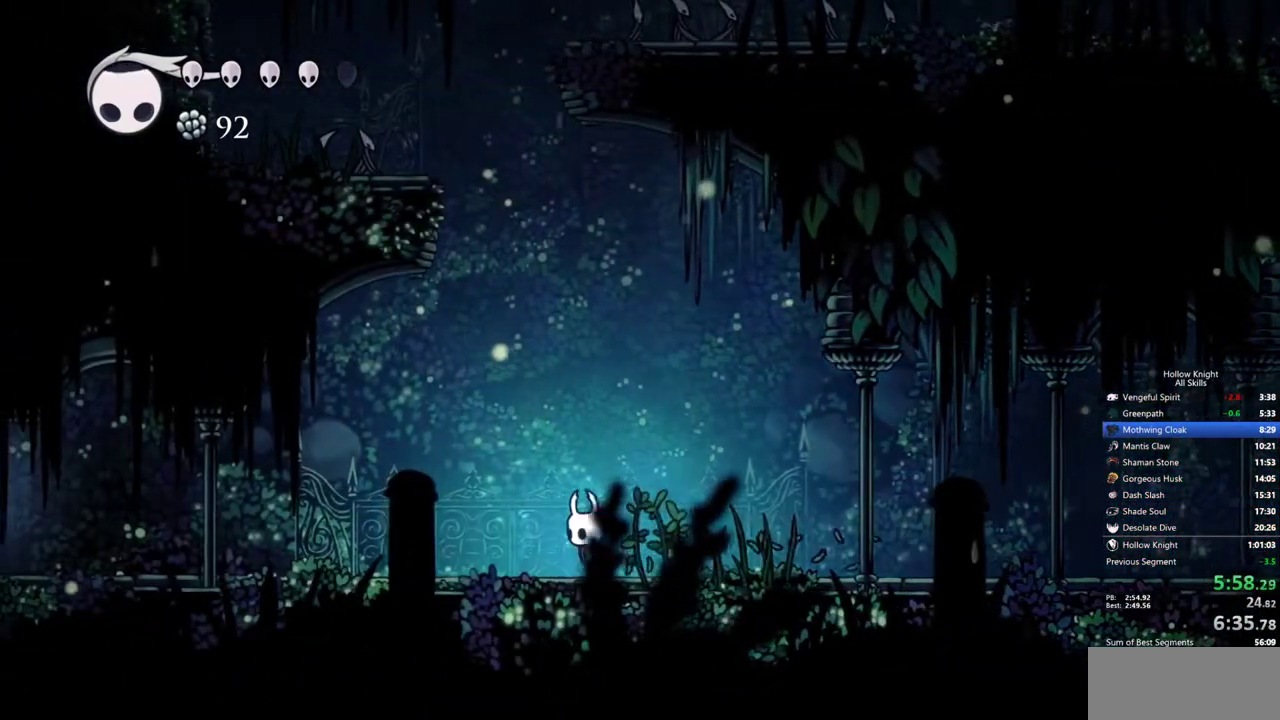
{"keys": ["jump", "left", "up"], "events": [[183, "jump", "down"]]}
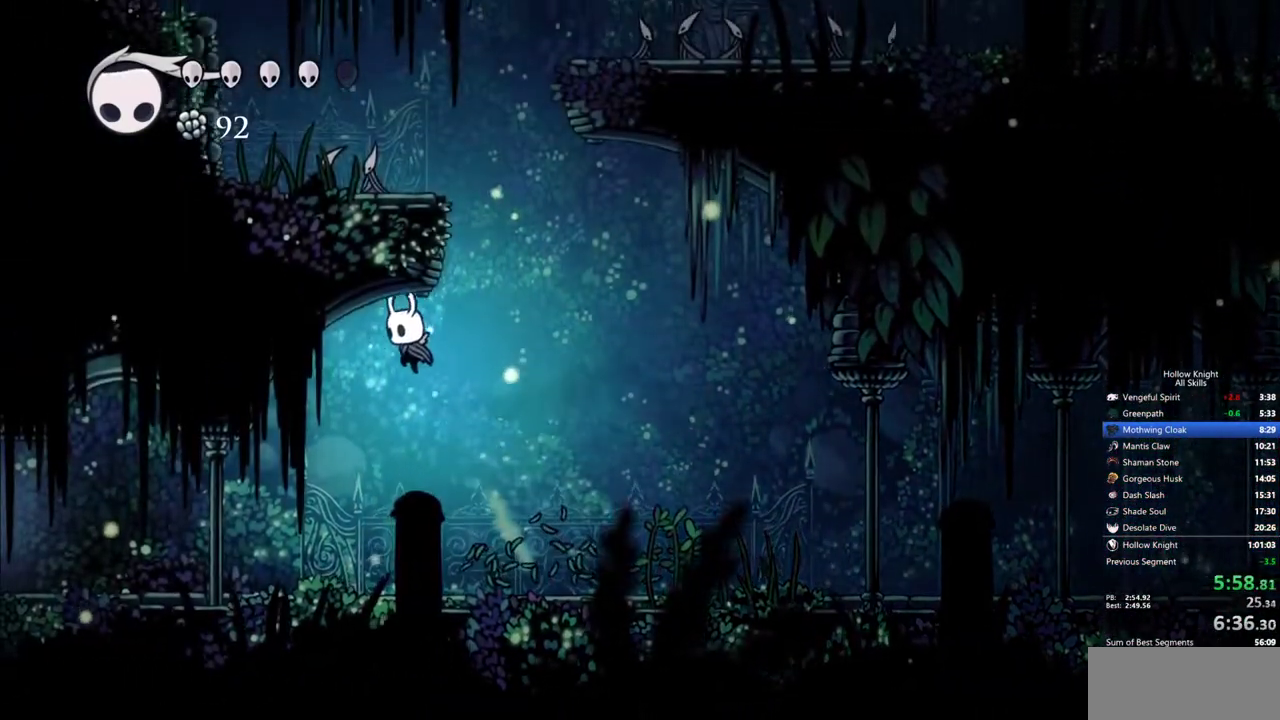
{"keys": ["left", "up"], "events": [[100, "nail", "down"], [283, "jump", "up"], [283, "nail", "up"]]}
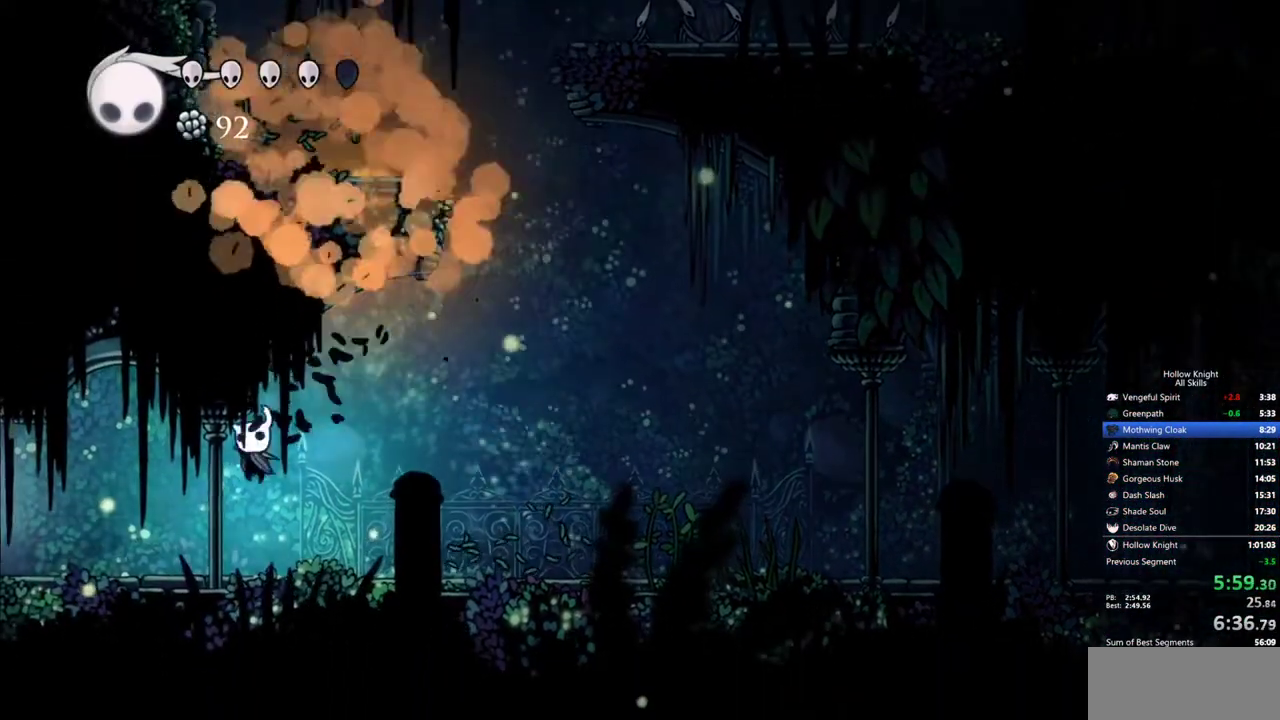
{"keys": ["left"], "events": [[17, "up", "up"]]}
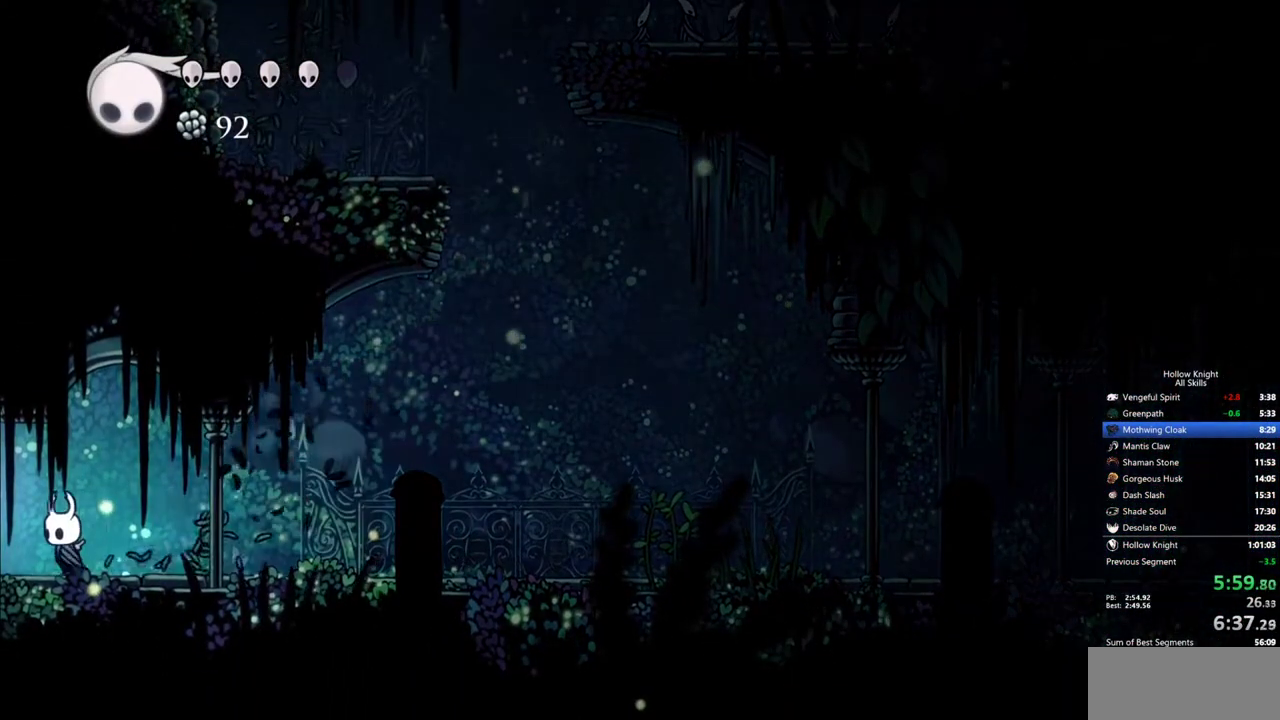
{"keys": ["left"], "events": []}
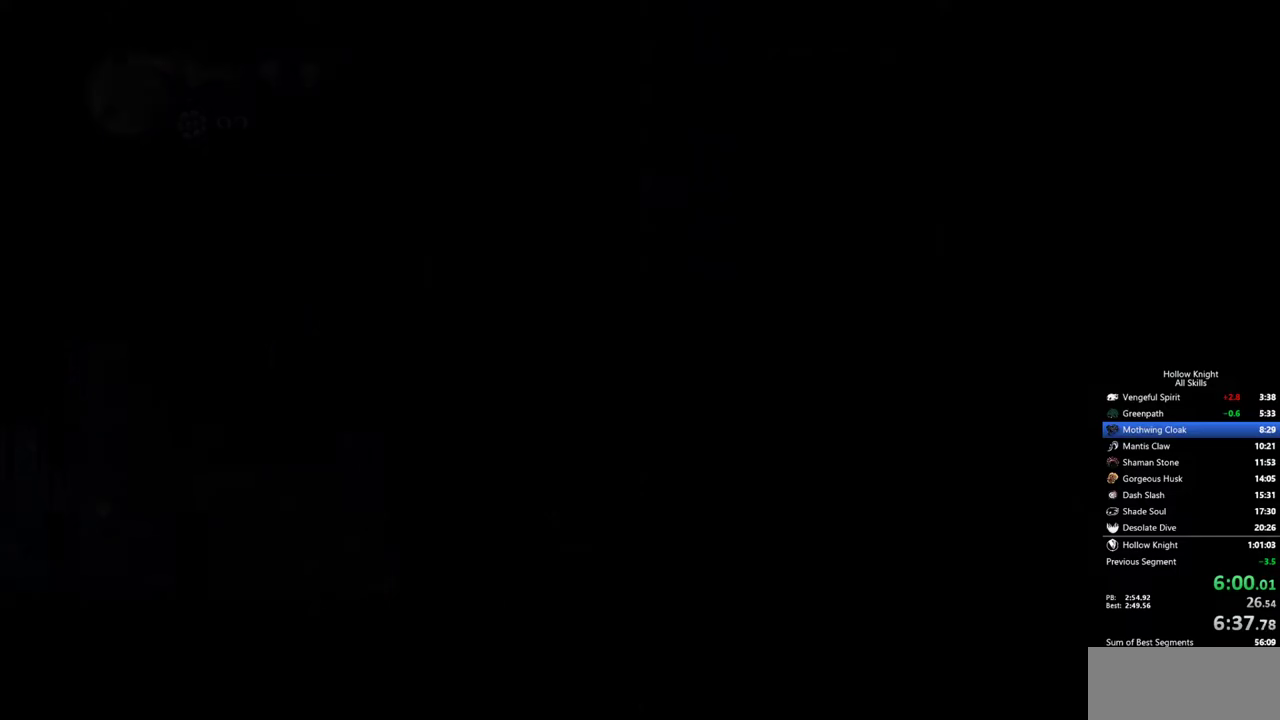
{"keys": ["left"], "events": []}
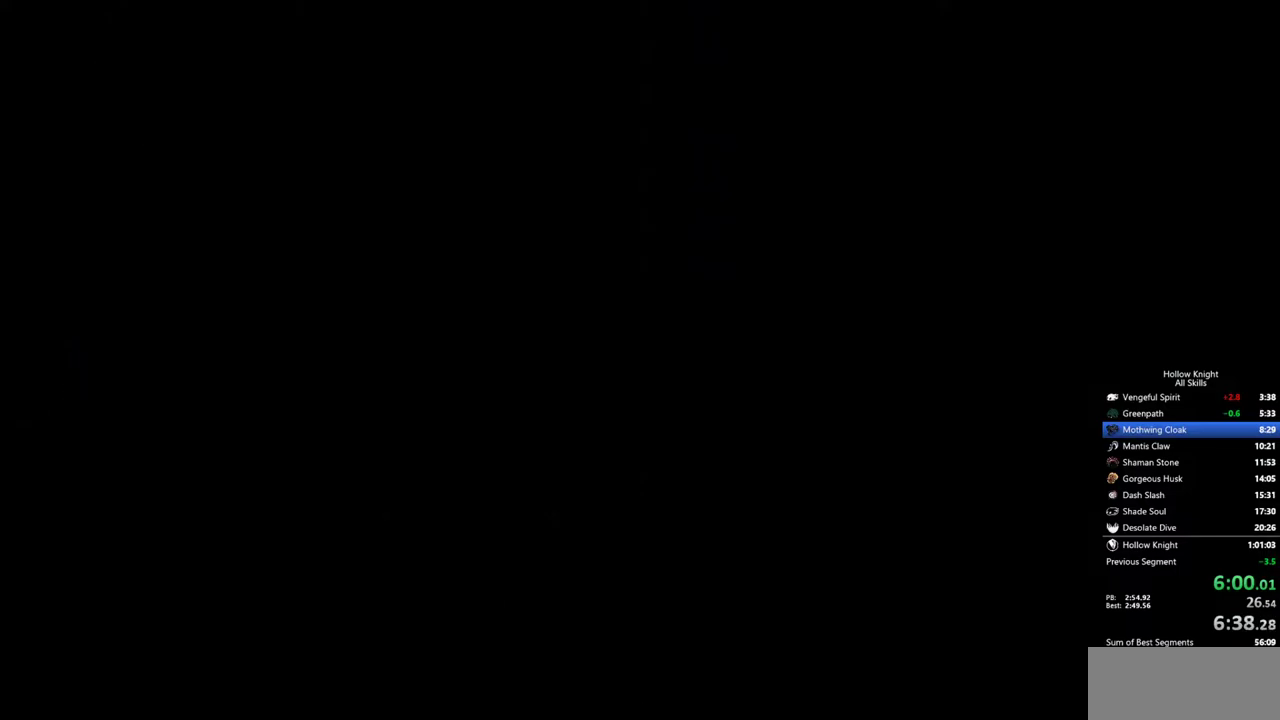
{"keys": ["left"], "events": []}
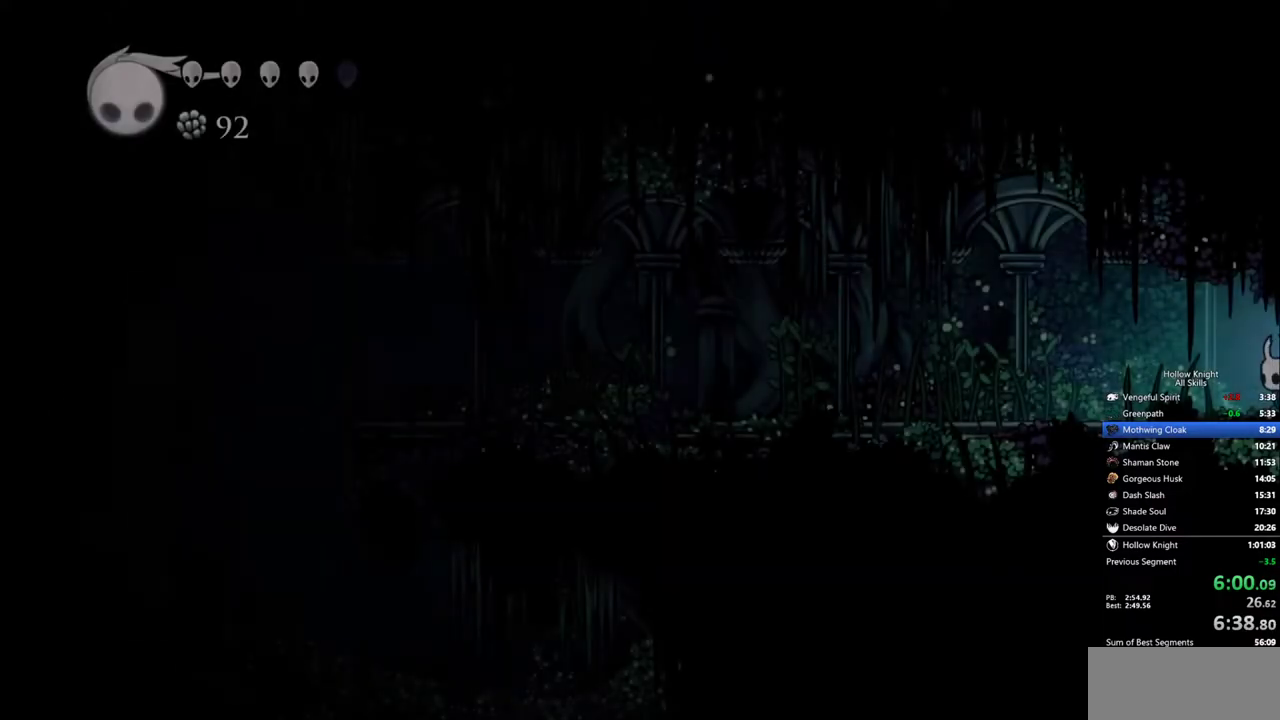
{"keys": ["left"], "events": [[267, "nail", "down"], [417, "nail", "up"]]}
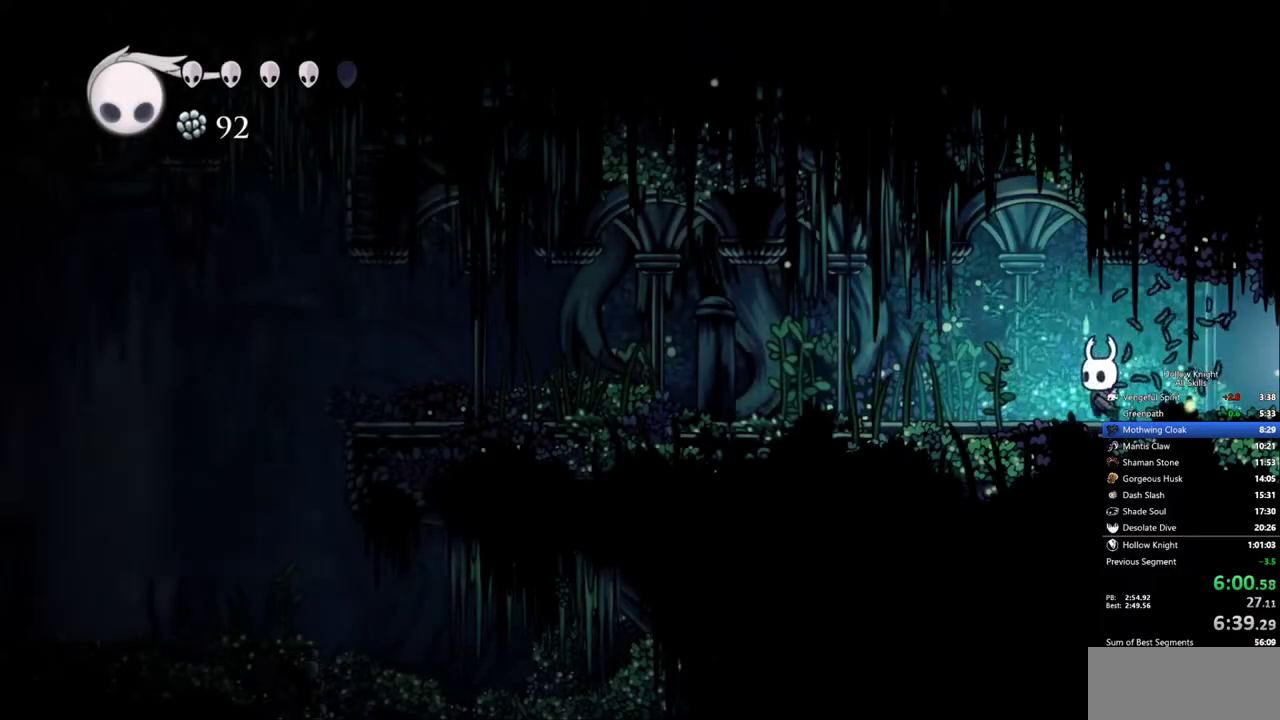
{"keys": ["left"], "events": [[283, "nail", "down"], [383, "nail", "up"]]}
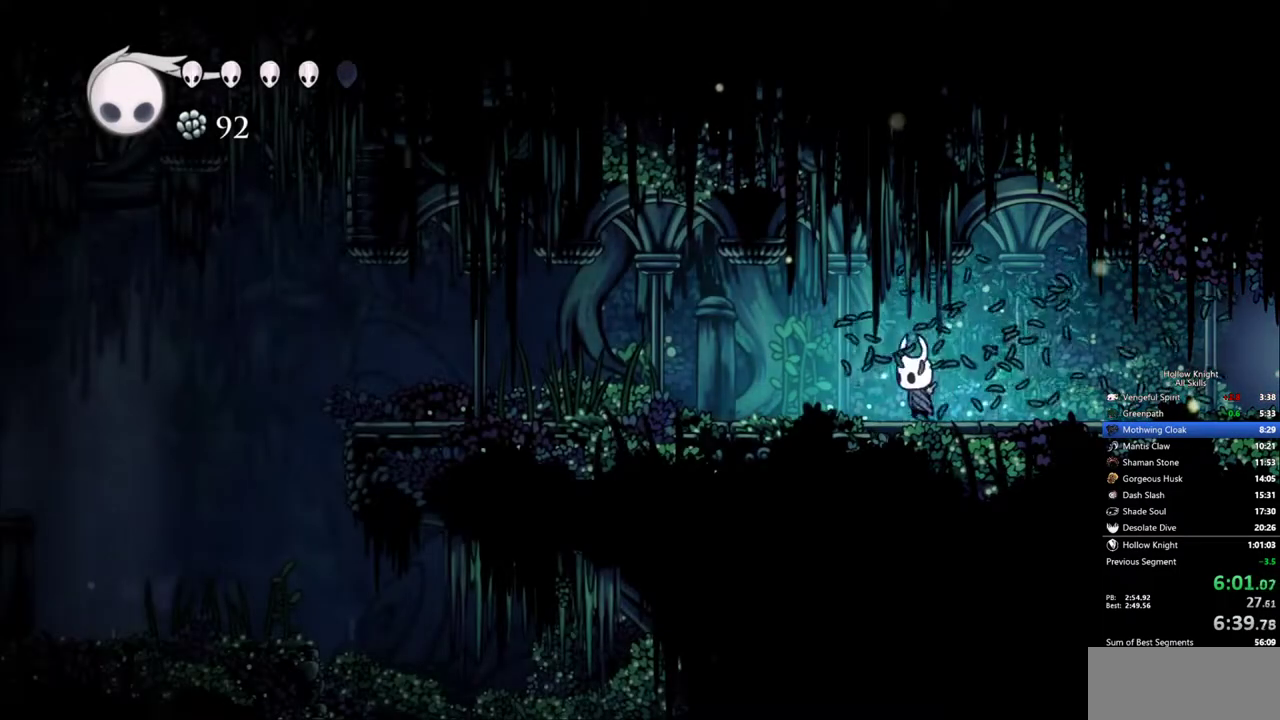
{"keys": ["left"], "events": [[250, "nail", "down"], [350, "nail", "up"]]}
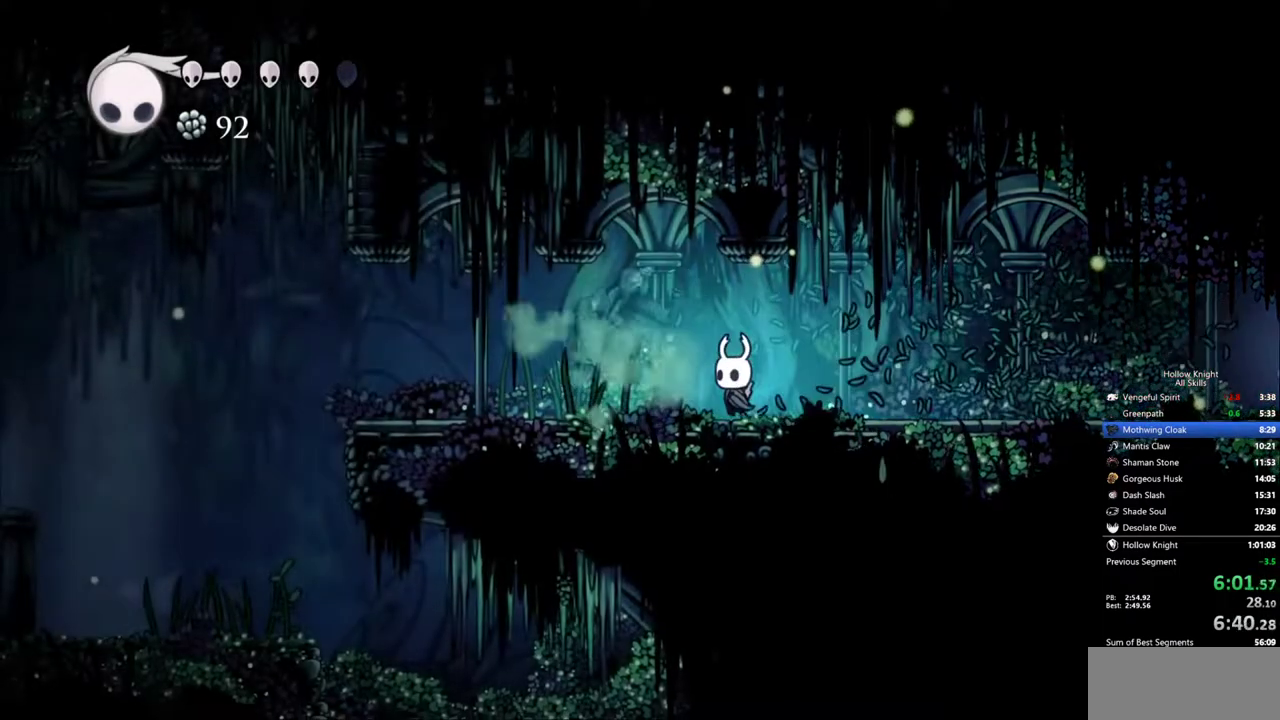
{"keys": ["left"], "events": [[217, "nail", "down"], [317, "nail", "up"]]}